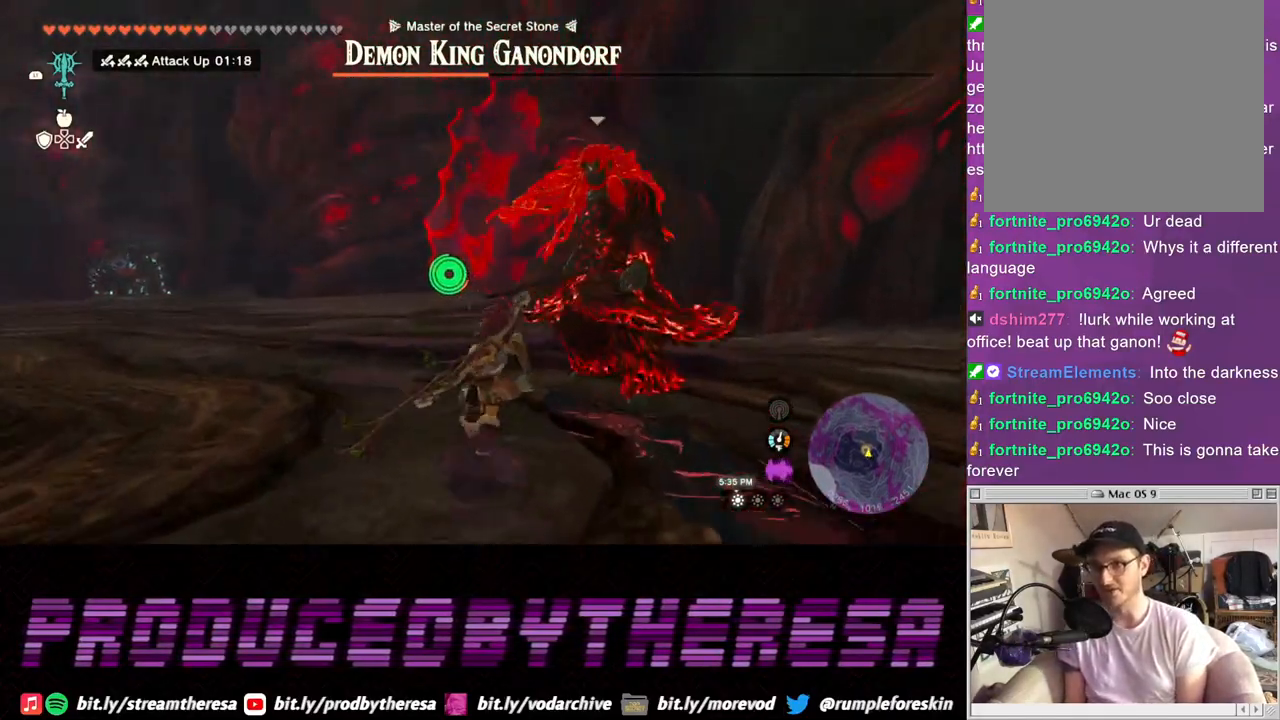
Gameplay with a controller (PlayStation layout); each line is a JSON object with the inputs held at the frame after it. "events" lists button and stick changes between this image and that frame as [ms after this image, input, new state], when the widget could be followed in between. Not read: R3.
{"buttons": ["SQUARE", "L2"], "left_stick": "up", "right_stick": "center", "events": [[83, "left_stick", "up"], [100, "L2", "down"], [133, "CROSS", "up"], [133, "SQUARE", "down"], [217, "SQUARE", "up"], [300, "SQUARE", "down"], [367, "SQUARE", "up"], [450, "SQUARE", "down"]]}
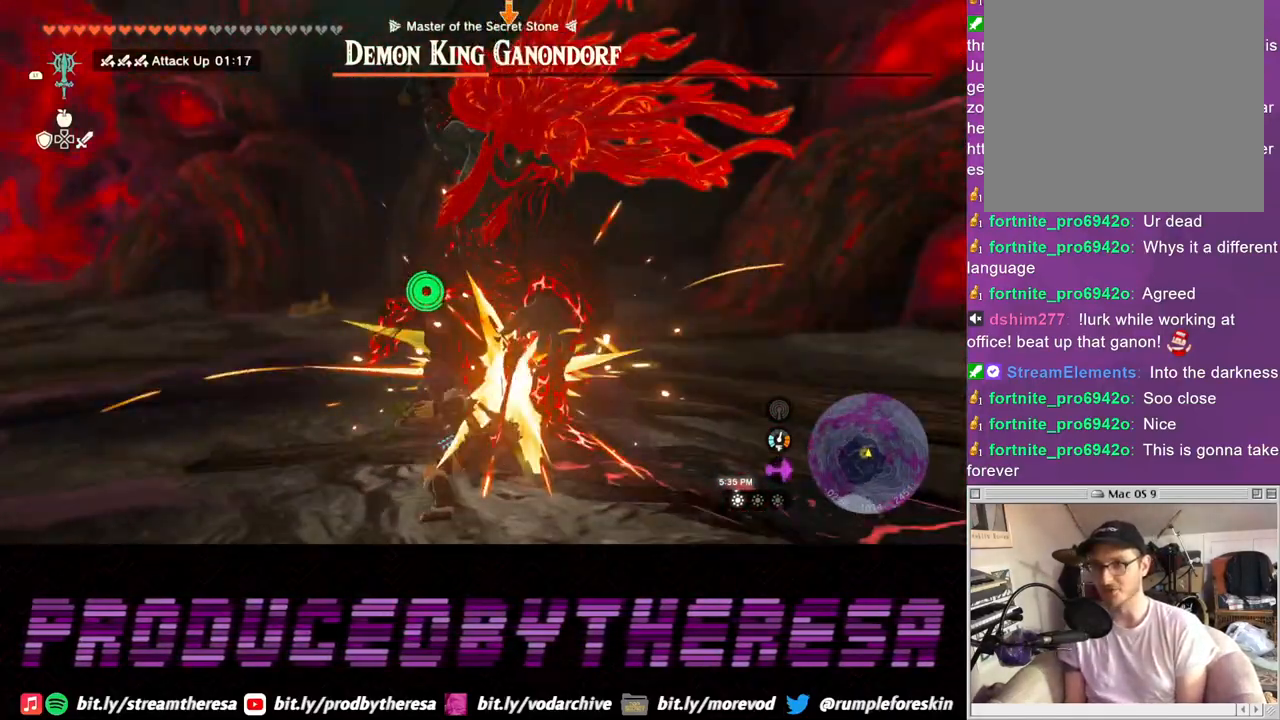
{"buttons": ["SQUARE", "L2"], "left_stick": "up", "right_stick": "center", "events": [[50, "SQUARE", "up"], [133, "SQUARE", "down"], [233, "SQUARE", "up"], [317, "SQUARE", "down"], [417, "SQUARE", "up"], [483, "SQUARE", "down"]]}
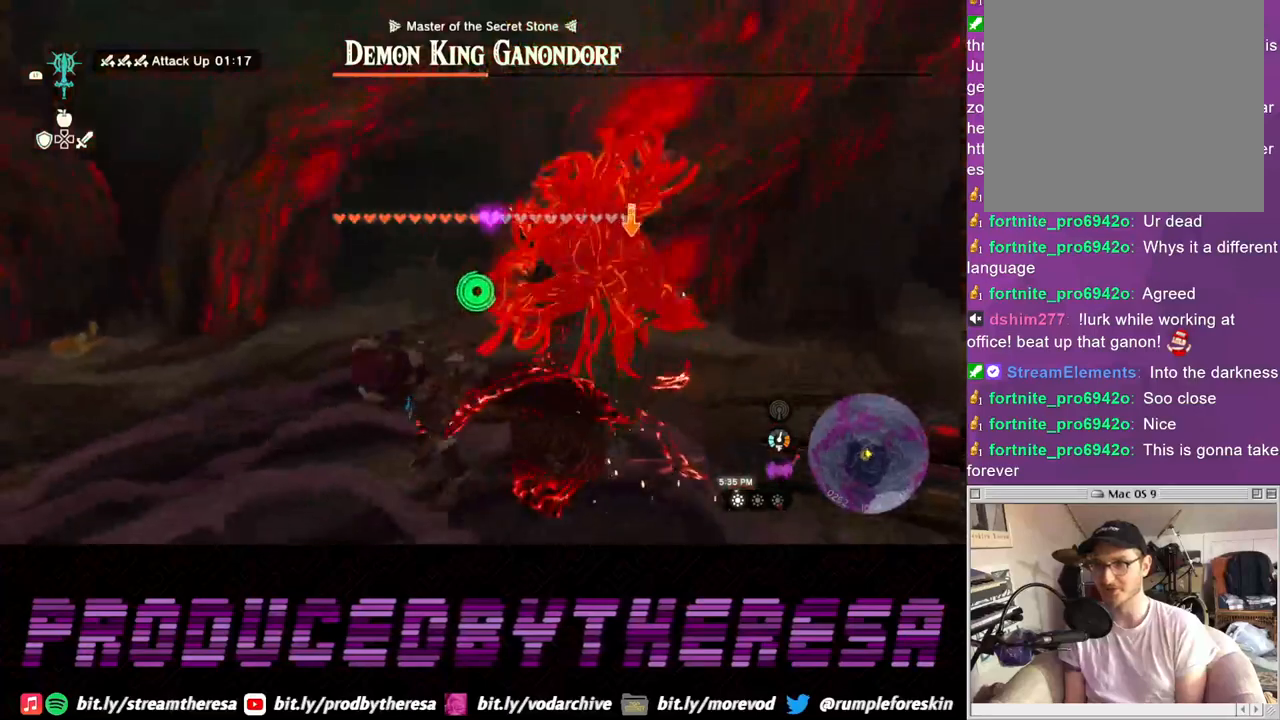
{"buttons": ["CROSS", "L2"], "left_stick": "up-right", "right_stick": "center", "events": [[100, "SQUARE", "up"], [167, "SQUARE", "down"], [233, "left_stick", "up-right"], [283, "SQUARE", "up"], [417, "CROSS", "down"]]}
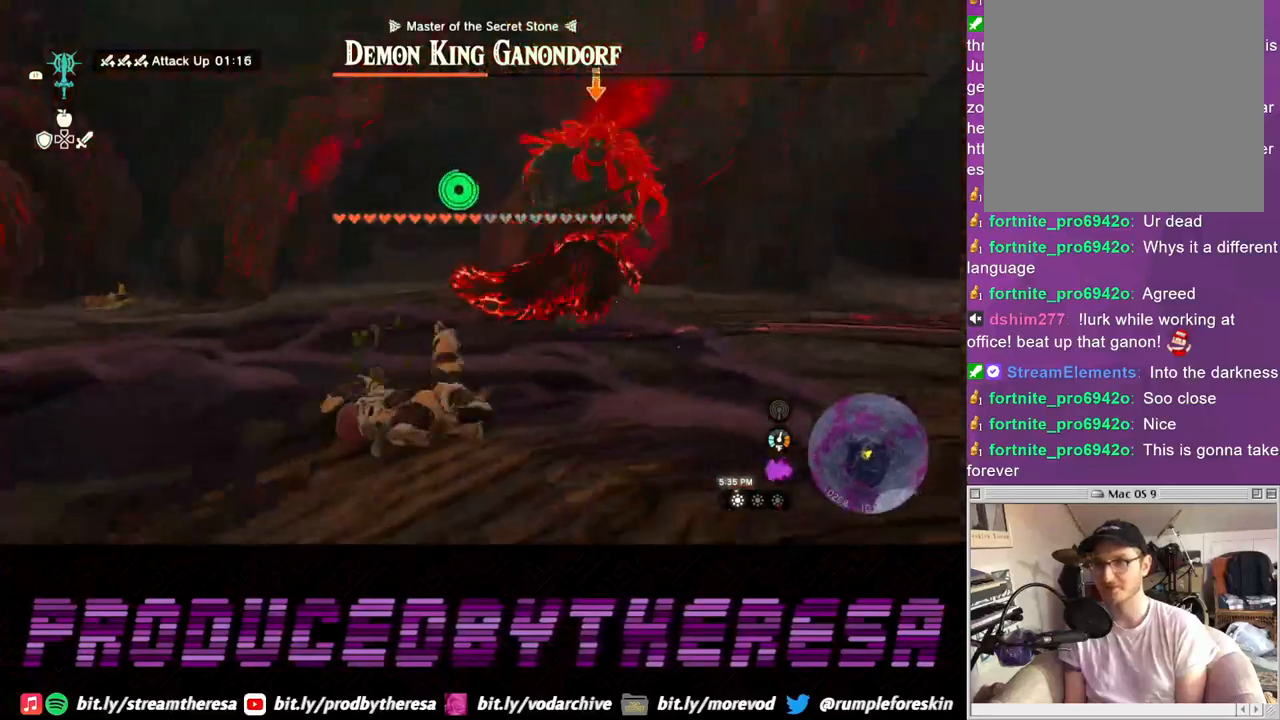
{"buttons": ["CROSS", "L2"], "left_stick": "up-right", "right_stick": "center", "events": [[33, "CROSS", "up"], [100, "CROSS", "down"], [200, "CROSS", "up"], [283, "CROSS", "down"], [383, "CROSS", "up"], [467, "CROSS", "down"]]}
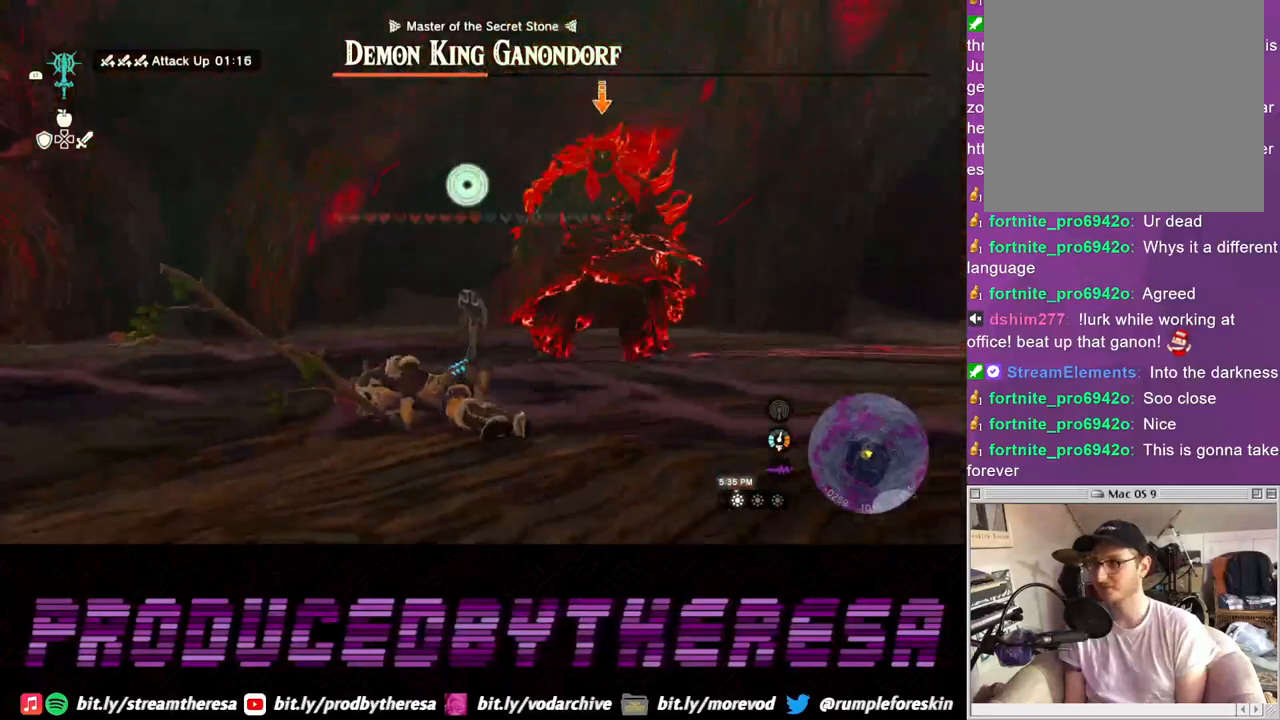
{"buttons": ["L2"], "left_stick": "up-right", "right_stick": "center", "events": [[50, "CROSS", "up"], [150, "CROSS", "down"], [233, "CROSS", "up"]]}
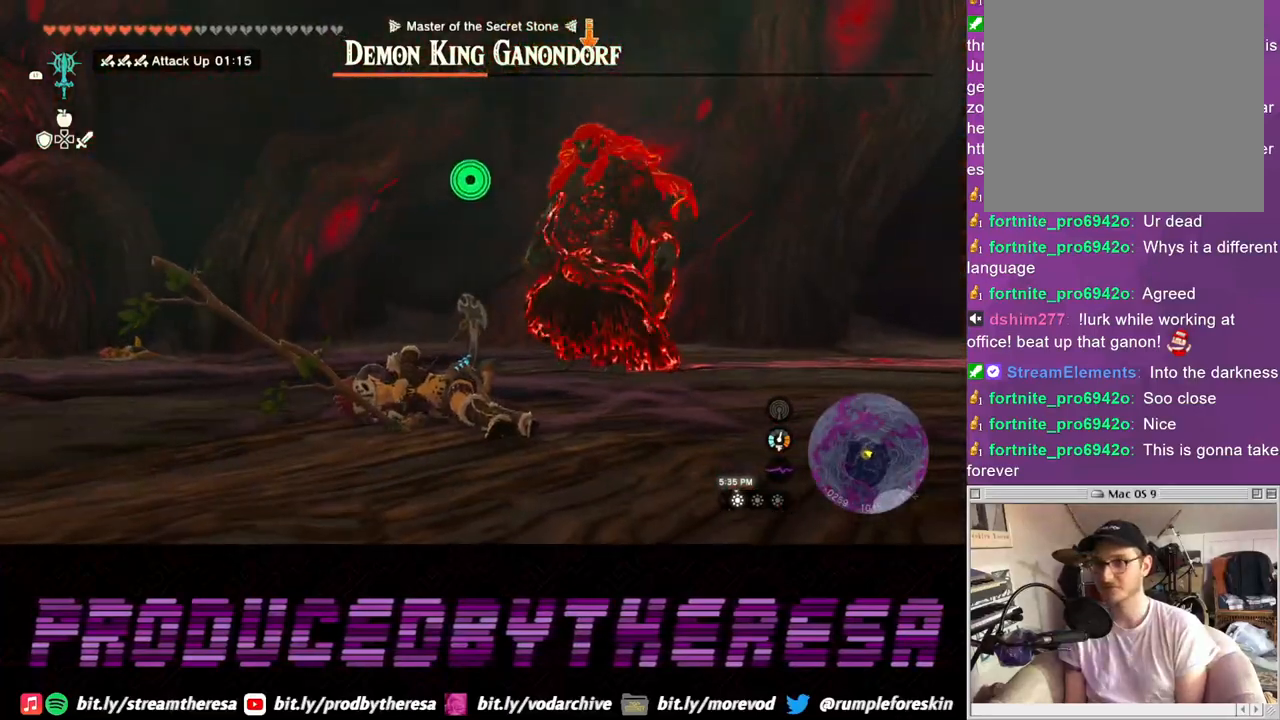
{"buttons": ["L2"], "left_stick": "up-right", "right_stick": "center", "events": []}
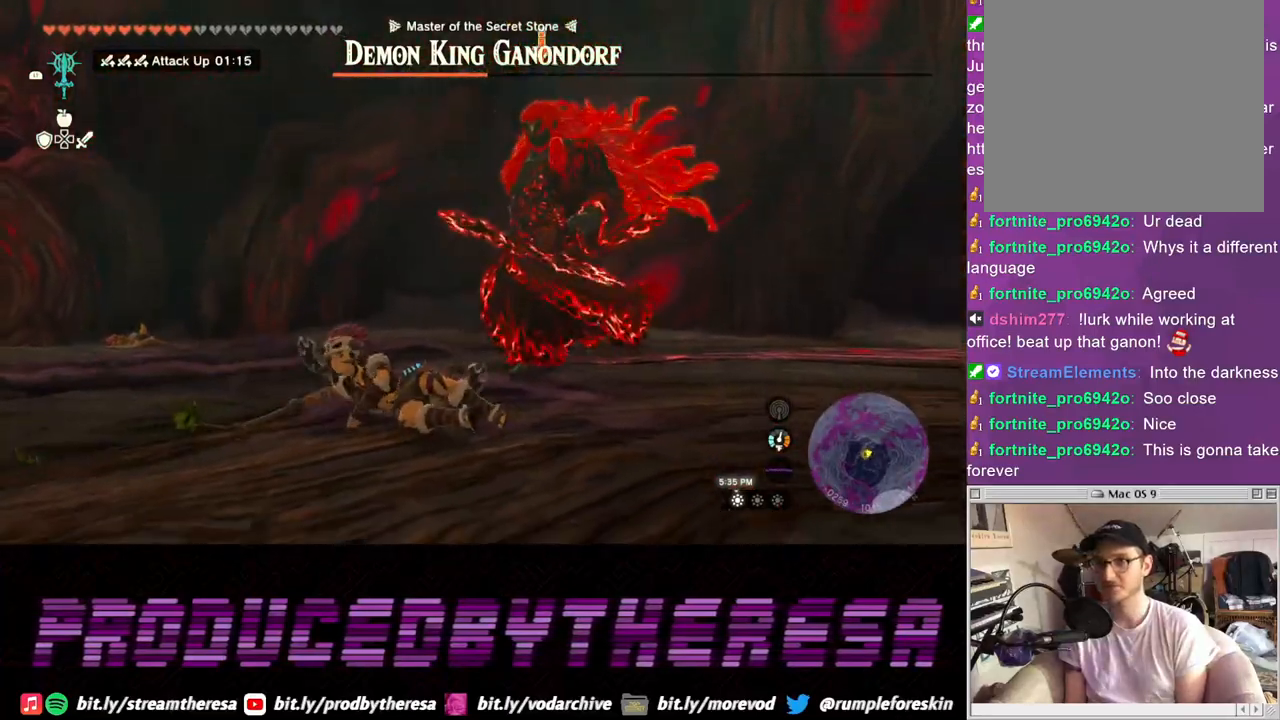
{"buttons": ["SQUARE", "L2"], "left_stick": "up-right", "right_stick": "center", "events": [[100, "SQUARE", "down"], [200, "SQUARE", "up"], [283, "SQUARE", "down"], [383, "SQUARE", "up"], [467, "SQUARE", "down"]]}
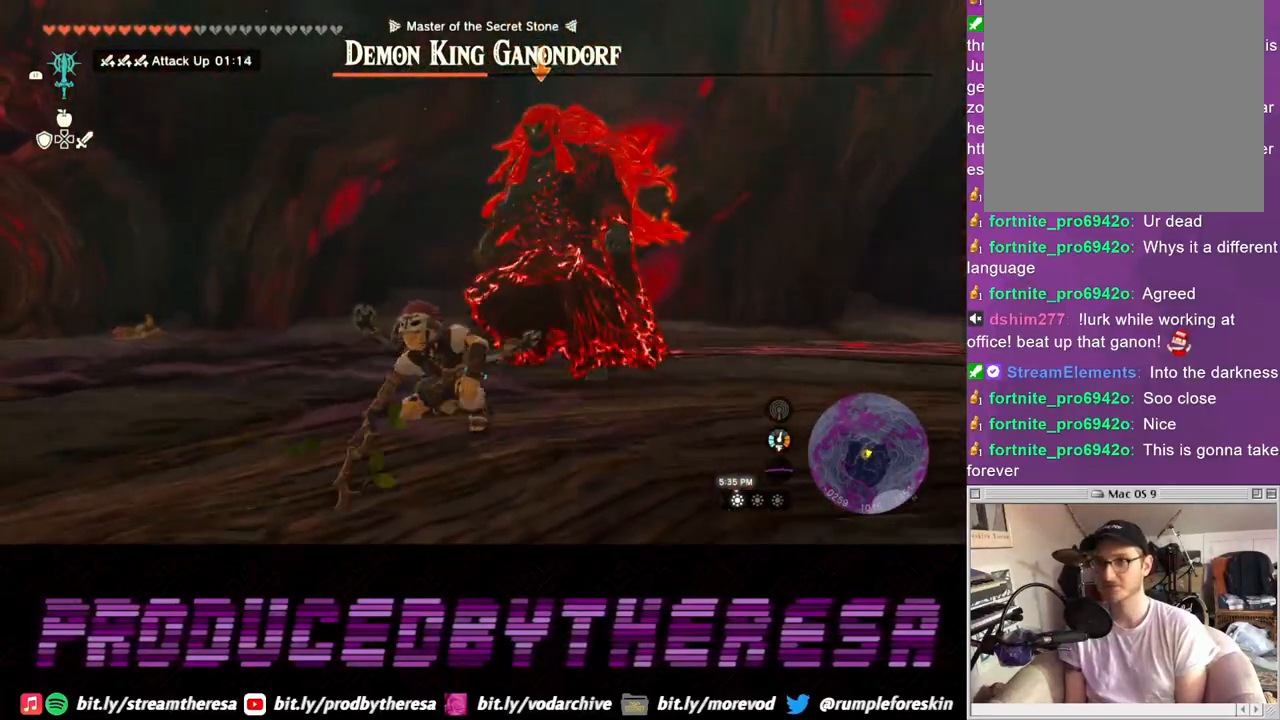
{"buttons": ["SQUARE", "L2"], "left_stick": "up-right", "right_stick": "center", "events": [[67, "SQUARE", "up"], [133, "SQUARE", "down"], [233, "SQUARE", "up"], [317, "SQUARE", "down"], [417, "SQUARE", "up"], [500, "SQUARE", "down"]]}
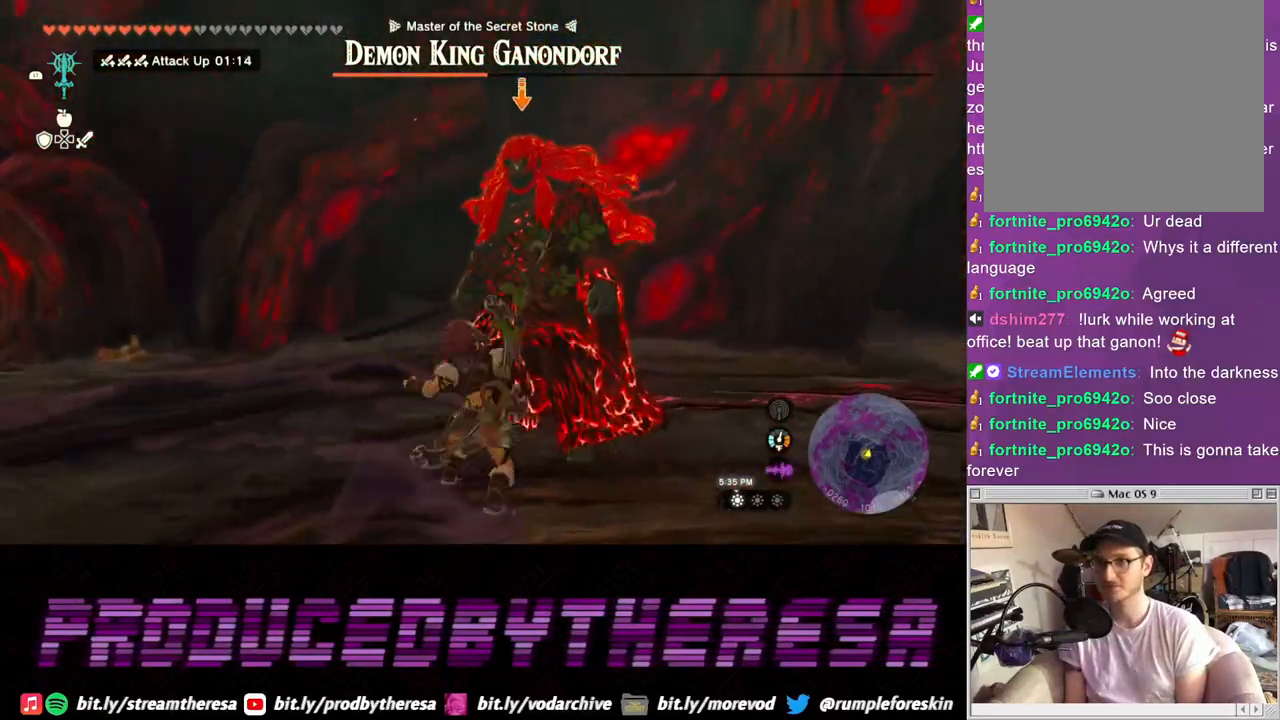
{"buttons": ["L2"], "left_stick": "up-right", "right_stick": "center", "events": [[117, "SQUARE", "up"], [183, "SQUARE", "down"], [300, "SQUARE", "up"]]}
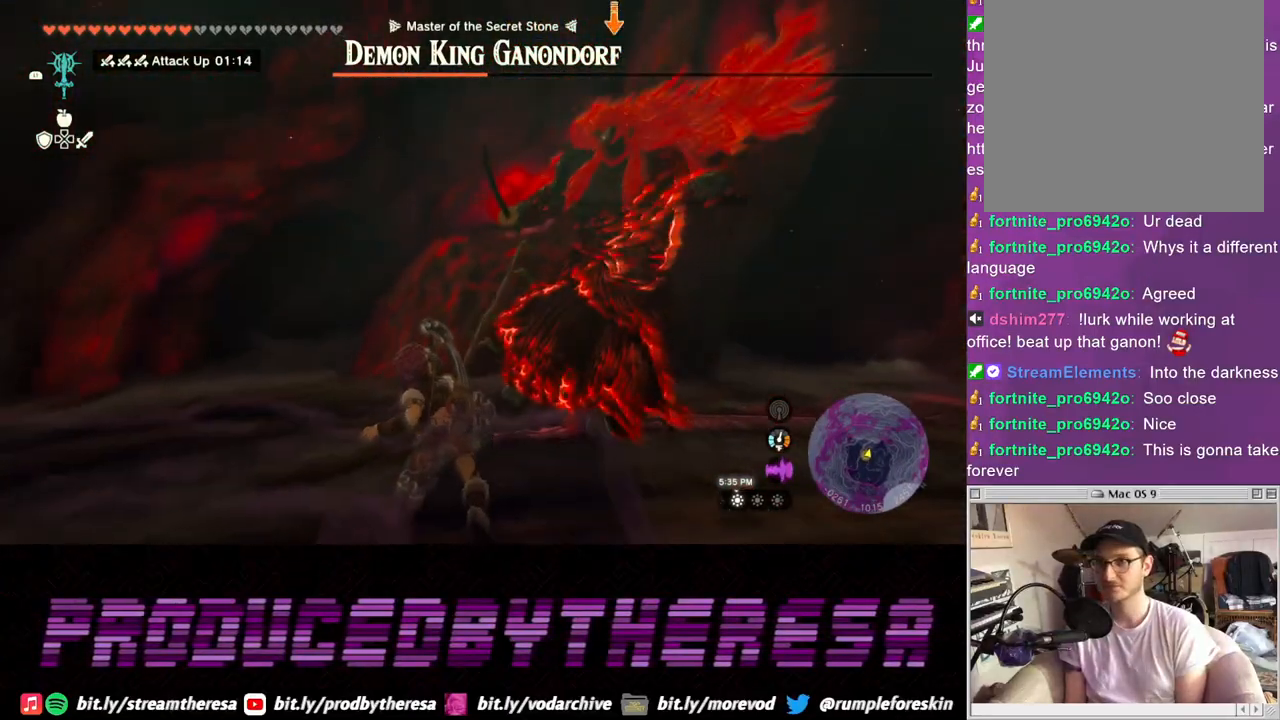
{"buttons": ["L2"], "left_stick": "down", "right_stick": "center", "events": [[117, "left_stick", "center"], [283, "left_stick", "down"]]}